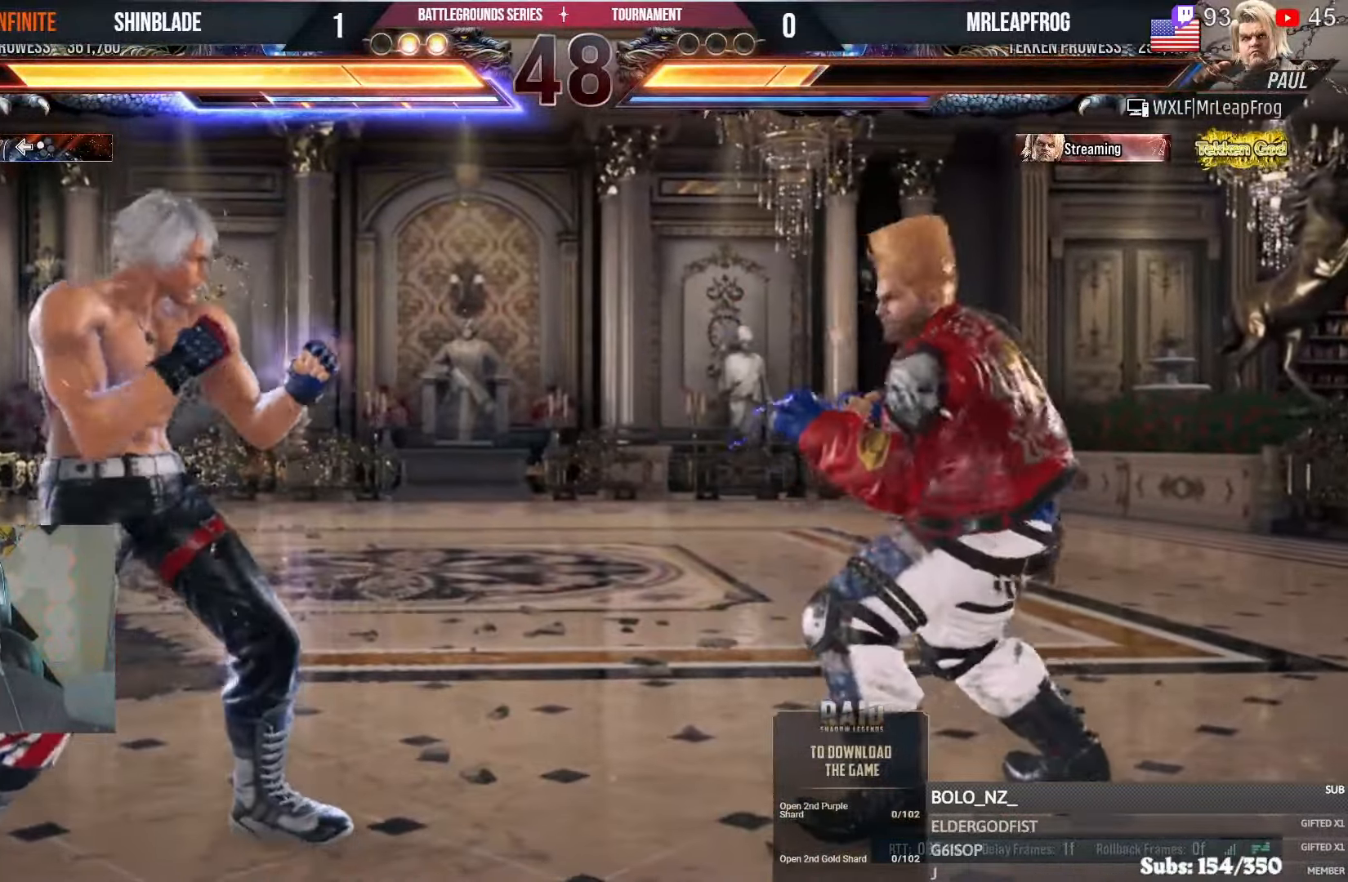
Gameplay with a controller (PlayStation layout); each line is a JSON object with the inputs held at the frame after it (dt_ms = milliseconds from this image to that frame). "events" lists button and stick changes between this image and that frame as [ms after this image, input, new state], when the widget could be followed in between.
{"dt_ms": 500, "buttons": ["DPAD_LEFT"], "left_stick": "center", "right_stick": "center", "events": [[116, "CIRCLE", "down"], [116, "CROSS", "down"], [200, "CROSS", "up"], [216, "CIRCLE", "up"], [266, "DPAD_DOWN", "down"], [333, "DPAD_DOWN", "up"], [350, "DPAD_LEFT", "up"], [416, "DPAD_LEFT", "down"]]}
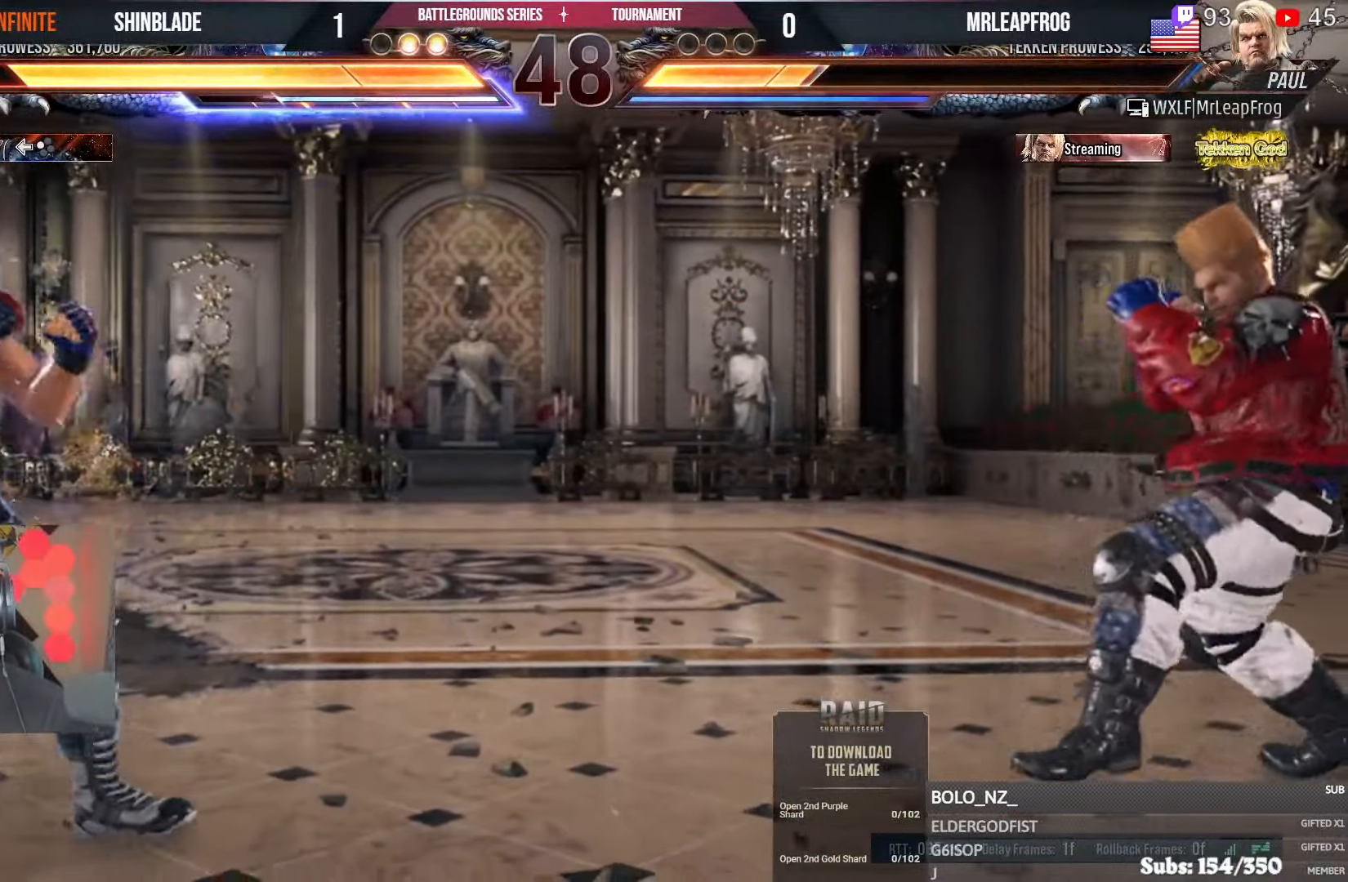
{"dt_ms": 500, "buttons": ["CROSS", "CIRCLE"], "left_stick": "center", "right_stick": "center", "events": [[50, "CIRCLE", "down"], [50, "CROSS", "down"], [133, "CIRCLE", "up"], [133, "CROSS", "up"], [166, "DPAD_DOWN", "down"], [216, "DPAD_DOWN", "up"], [433, "DPAD_LEFT", "up"], [500, "CIRCLE", "down"], [500, "CROSS", "down"]]}
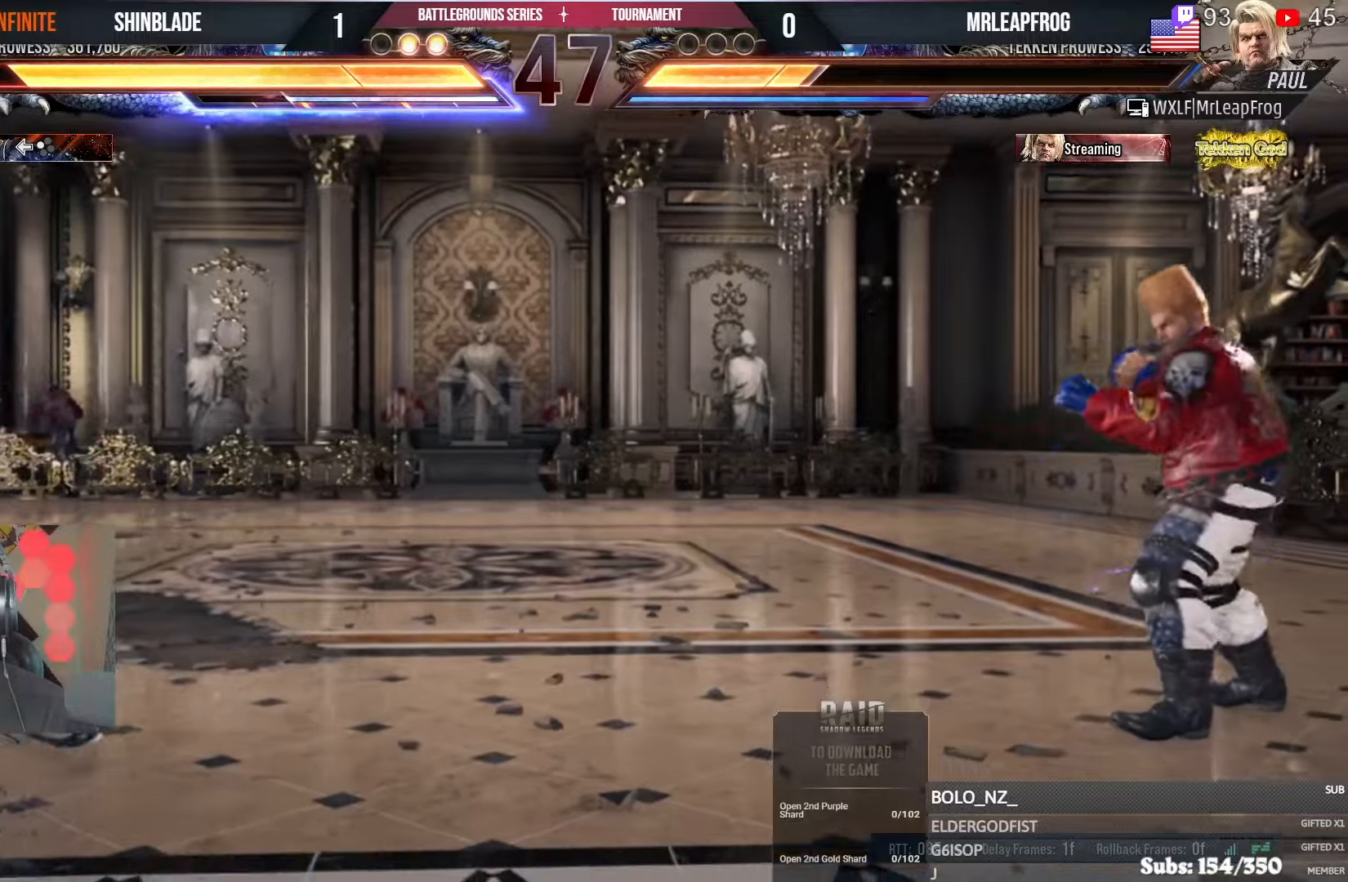
{"dt_ms": 500, "buttons": ["DPAD_DOWN"], "left_stick": "center", "right_stick": "center", "events": [[66, "CIRCLE", "up"], [66, "CROSS", "up"], [200, "DPAD_DOWN", "down"]]}
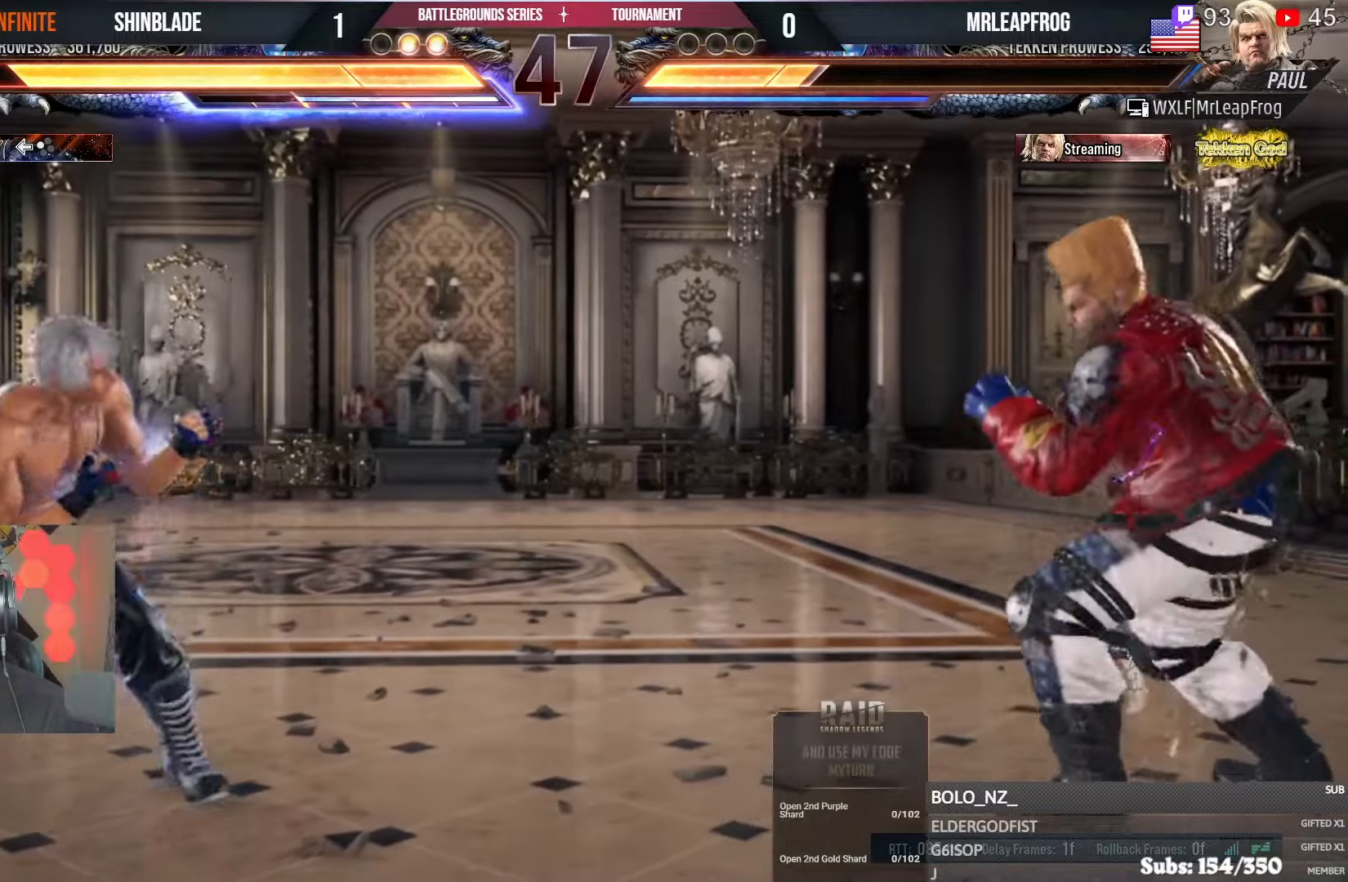
{"dt_ms": 1000, "buttons": ["TRIANGLE"], "left_stick": "center", "right_stick": "center"}
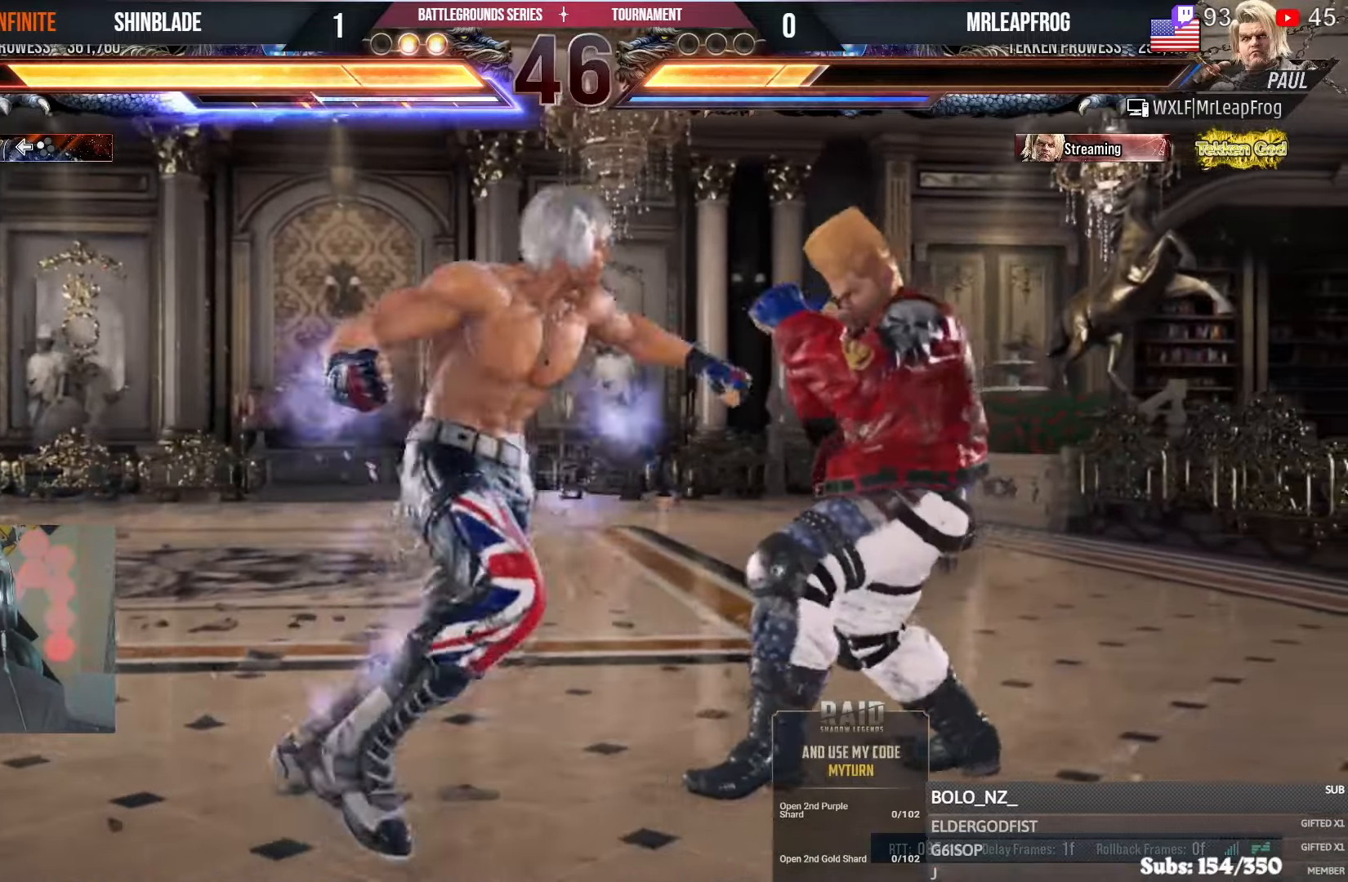
{"dt_ms": 500, "buttons": ["SQUARE"], "left_stick": "center", "right_stick": "center", "events": [[33, "TRIANGLE", "up"], [83, "SQUARE", "down"], [166, "SQUARE", "up"], [233, "SQUARE", "down"], [283, "SQUARE", "up"], [350, "SQUARE", "down"]]}
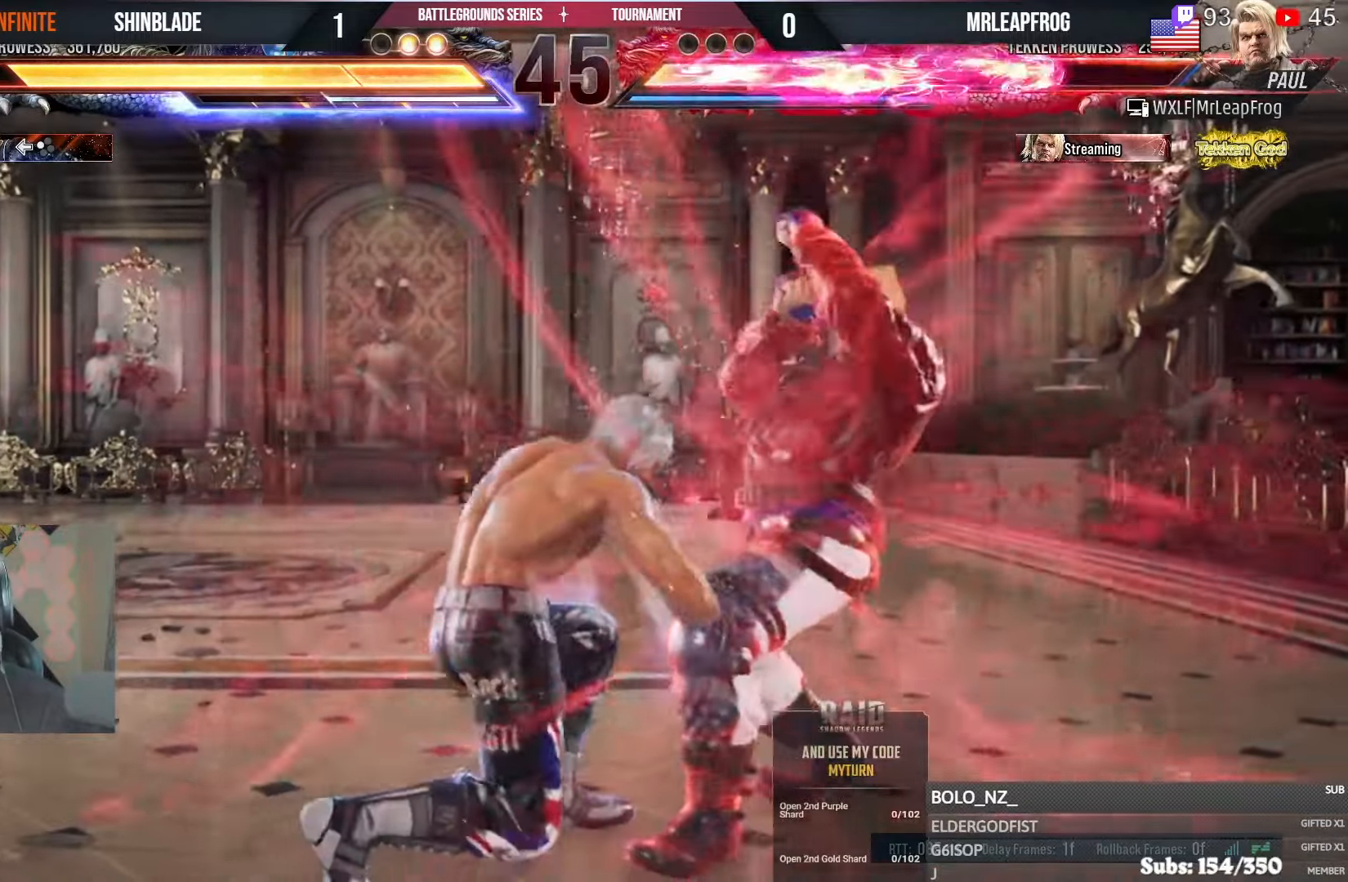
{"dt_ms": 500, "buttons": ["DPAD_LEFT"], "left_stick": "center", "right_stick": "center", "events": [[50, "SQUARE", "up"], [183, "DPAD_LEFT", "down"], [183, "DPAD_UP", "down"], [250, "TRIANGLE", "down"], [350, "DPAD_UP", "up"], [366, "TRIANGLE", "up"]]}
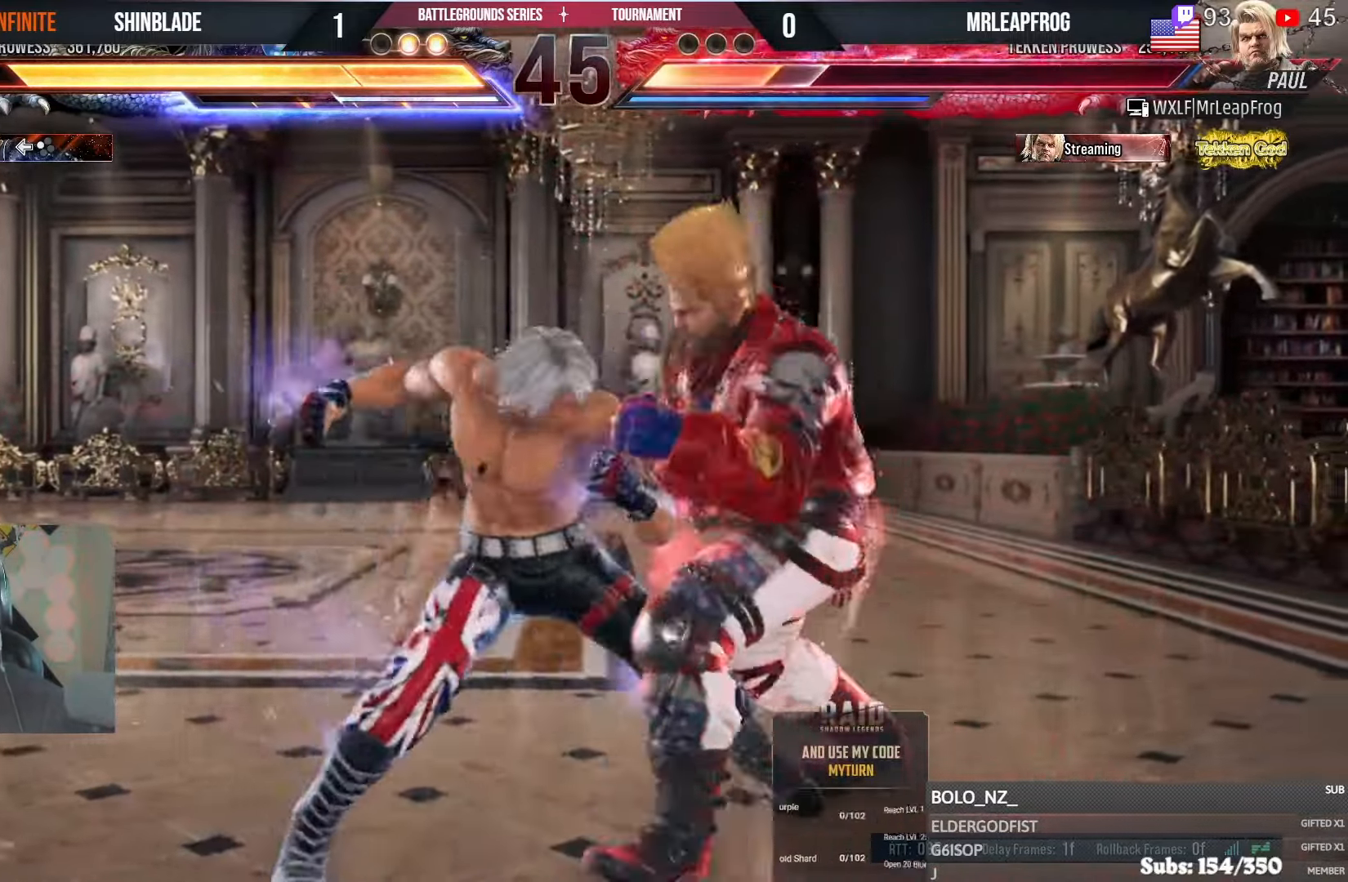
{"dt_ms": 500, "buttons": [], "left_stick": "center", "right_stick": "center", "events": [[450, "DPAD_LEFT", "up"]]}
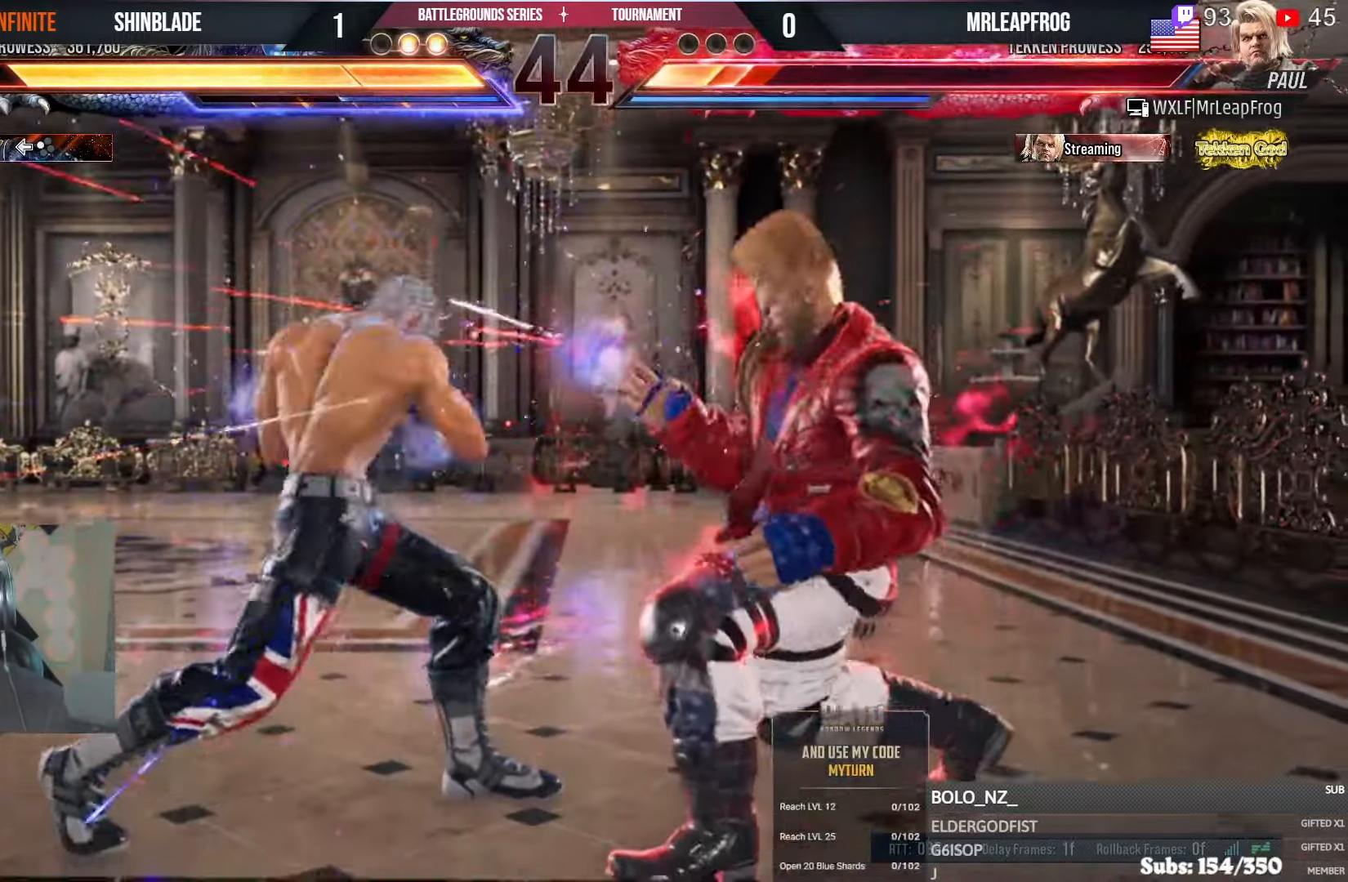
{"dt_ms": 500, "buttons": ["DPAD_RIGHT"], "left_stick": "center", "right_stick": "center", "events": [[100, "SQUARE", "down"], [100, "TRIANGLE", "down"], [200, "DPAD_RIGHT", "down"], [200, "SQUARE", "up"], [200, "TRIANGLE", "up"], [250, "SQUARE", "down"], [250, "TRIANGLE", "down"], [300, "SQUARE", "up"], [300, "TRIANGLE", "up"], [383, "SQUARE", "down"], [383, "TRIANGLE", "down"], [450, "SQUARE", "up"], [450, "TRIANGLE", "up"]]}
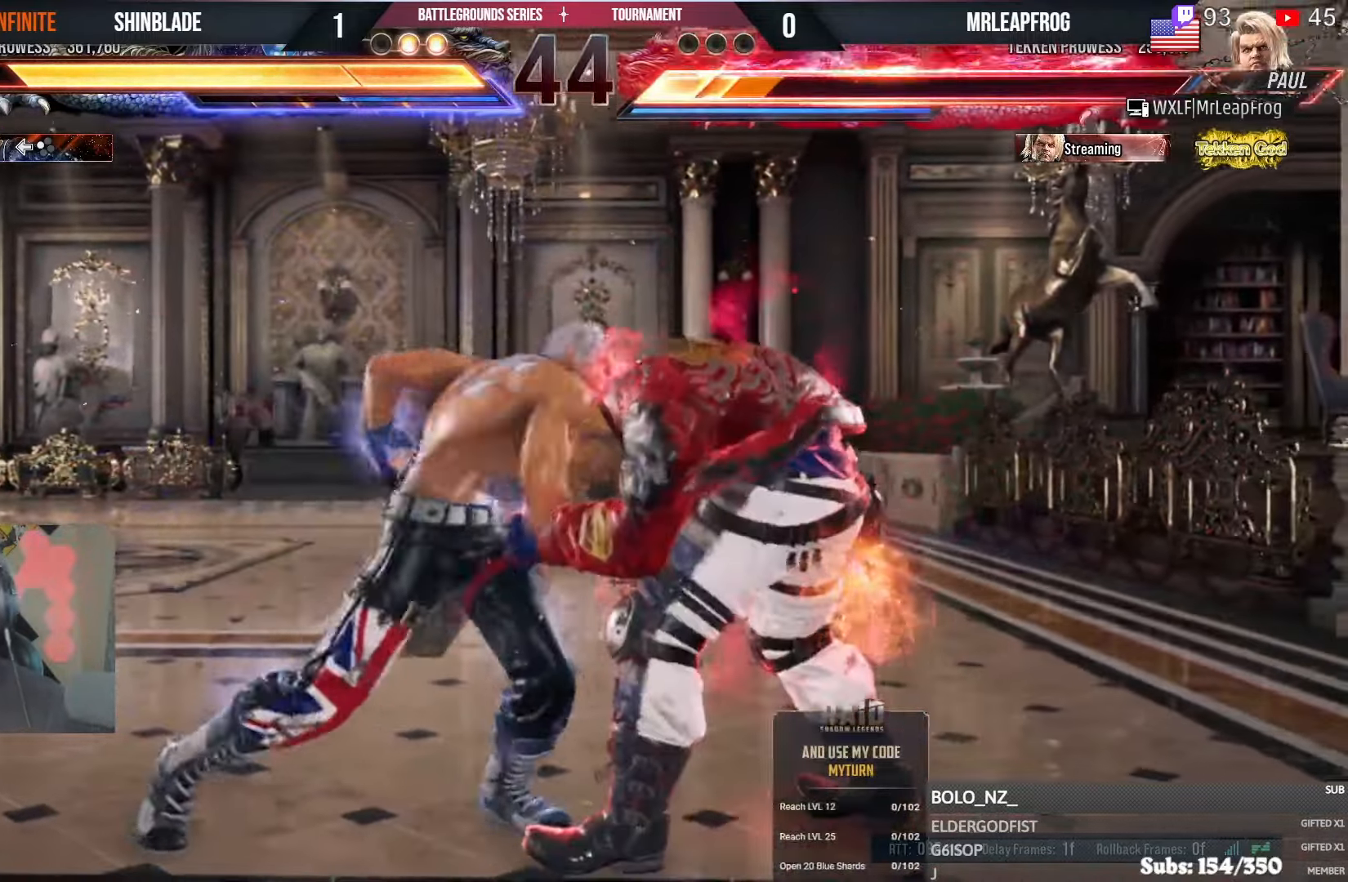
{"dt_ms": 500, "buttons": ["SQUARE", "TRIANGLE", "DPAD_RIGHT"], "left_stick": "center", "right_stick": "center"}
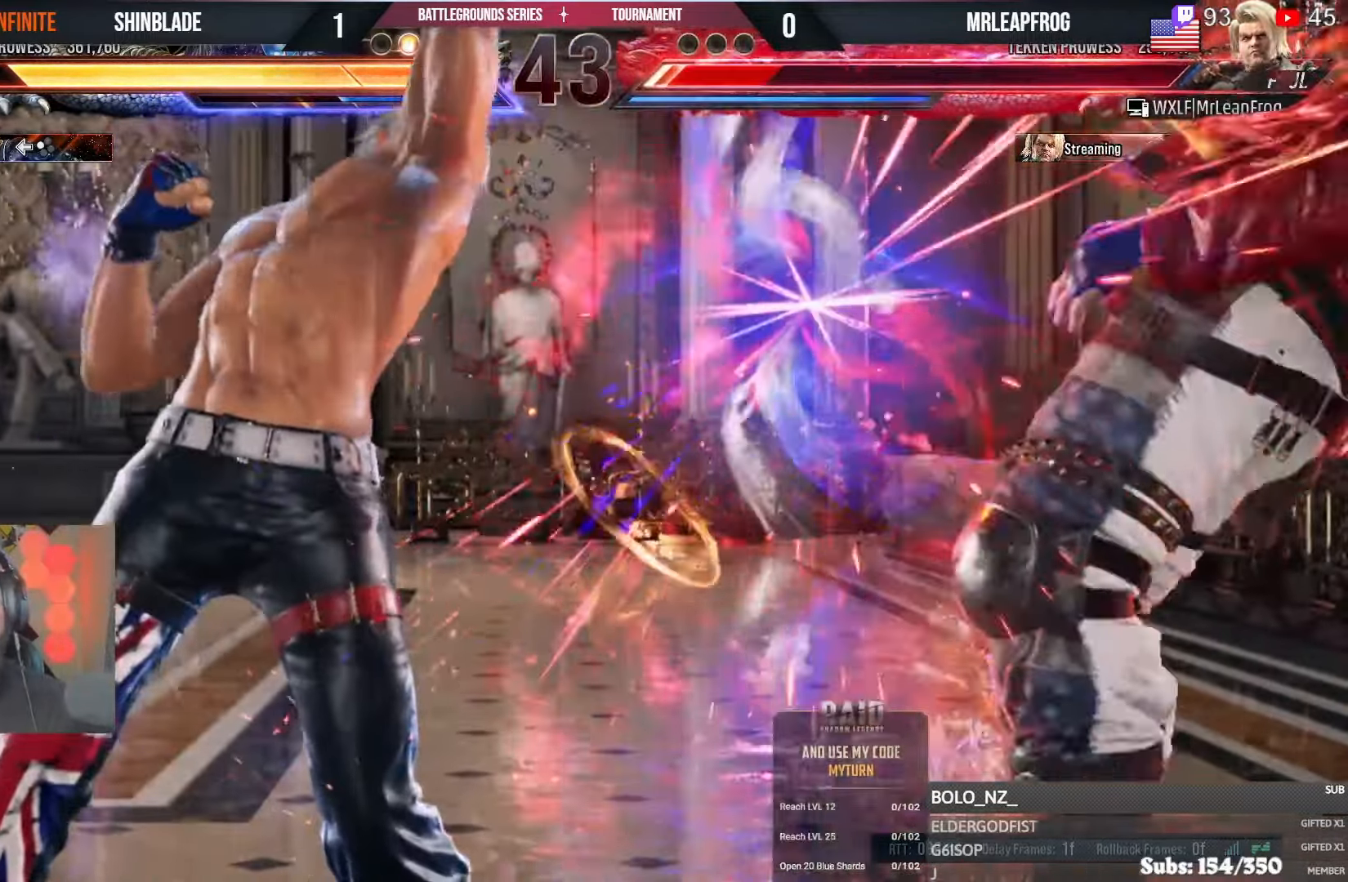
{"dt_ms": 500, "buttons": ["DPAD_DOWN", "DPAD_LEFT"], "left_stick": "center", "right_stick": "center", "events": [[16, "SQUARE", "up"], [16, "TRIANGLE", "up"], [66, "SQUARE", "down"], [66, "TRIANGLE", "down"], [250, "DPAD_RIGHT", "up"], [250, "SQUARE", "up"], [250, "TRIANGLE", "up"], [283, "R1", "down"], [333, "DPAD_LEFT", "down"], [350, "DPAD_DOWN", "down"], [383, "R1", "up"], [383, "TRIANGLE", "down"], [466, "TRIANGLE", "up"]]}
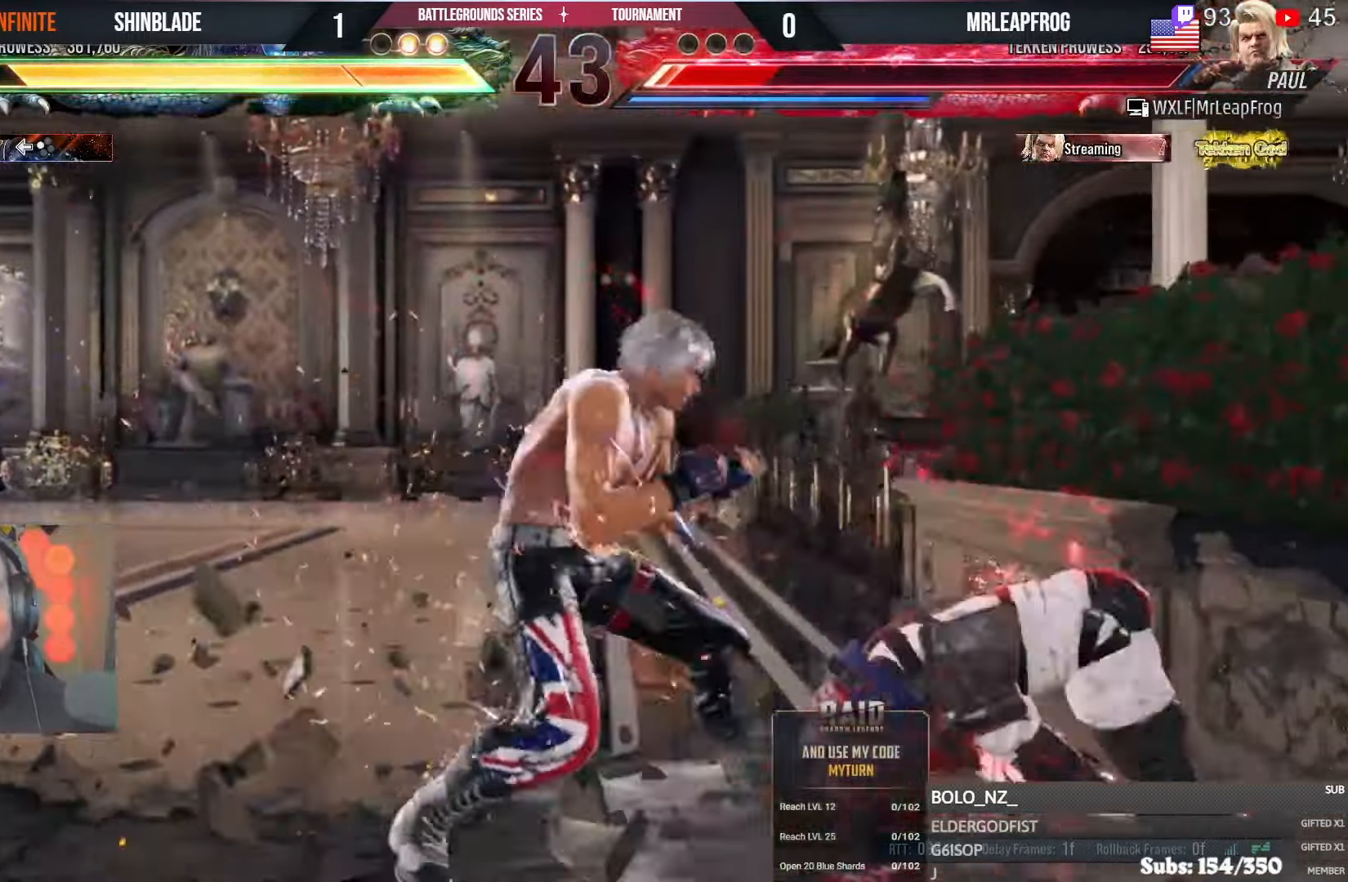
{"dt_ms": 500, "buttons": ["TRIANGLE"], "left_stick": "center", "right_stick": "center", "events": [[16, "TRIANGLE", "down"], [100, "TRIANGLE", "up"], [150, "TRIANGLE", "down"], [233, "TRIANGLE", "up"], [300, "TRIANGLE", "down"], [383, "DPAD_LEFT", "up"], [383, "SQUARE", "down"], [400, "DPAD_DOWN", "up"], [416, "TRIANGLE", "up"], [466, "TRIANGLE", "down"], [500, "SQUARE", "up"]]}
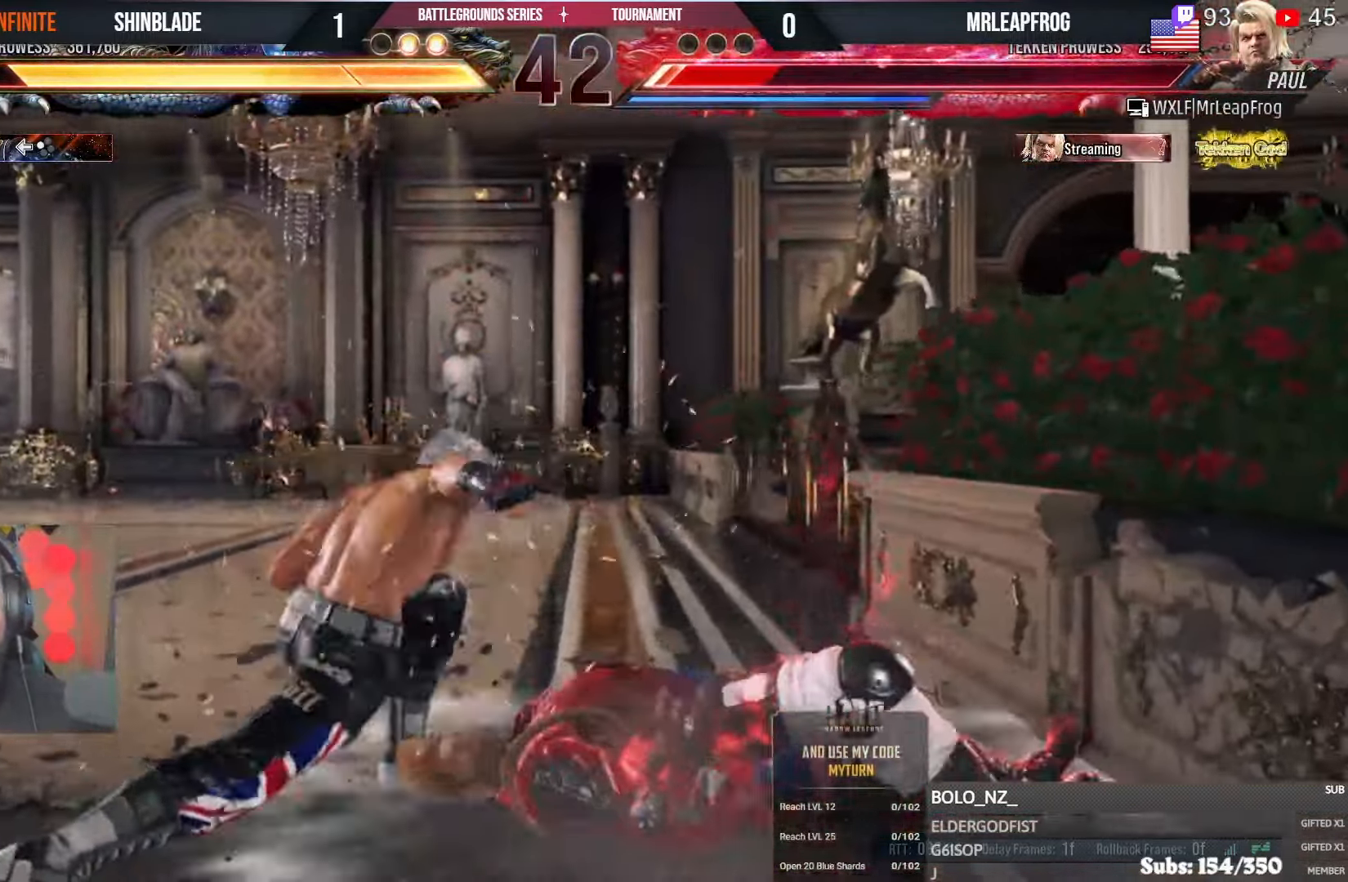
{"dt_ms": 500, "buttons": [], "left_stick": "center", "right_stick": "center", "events": [[33, "SQUARE", "down"], [100, "TRIANGLE", "up"], [133, "SQUARE", "up"], [150, "R1", "down"], [483, "R1", "up"]]}
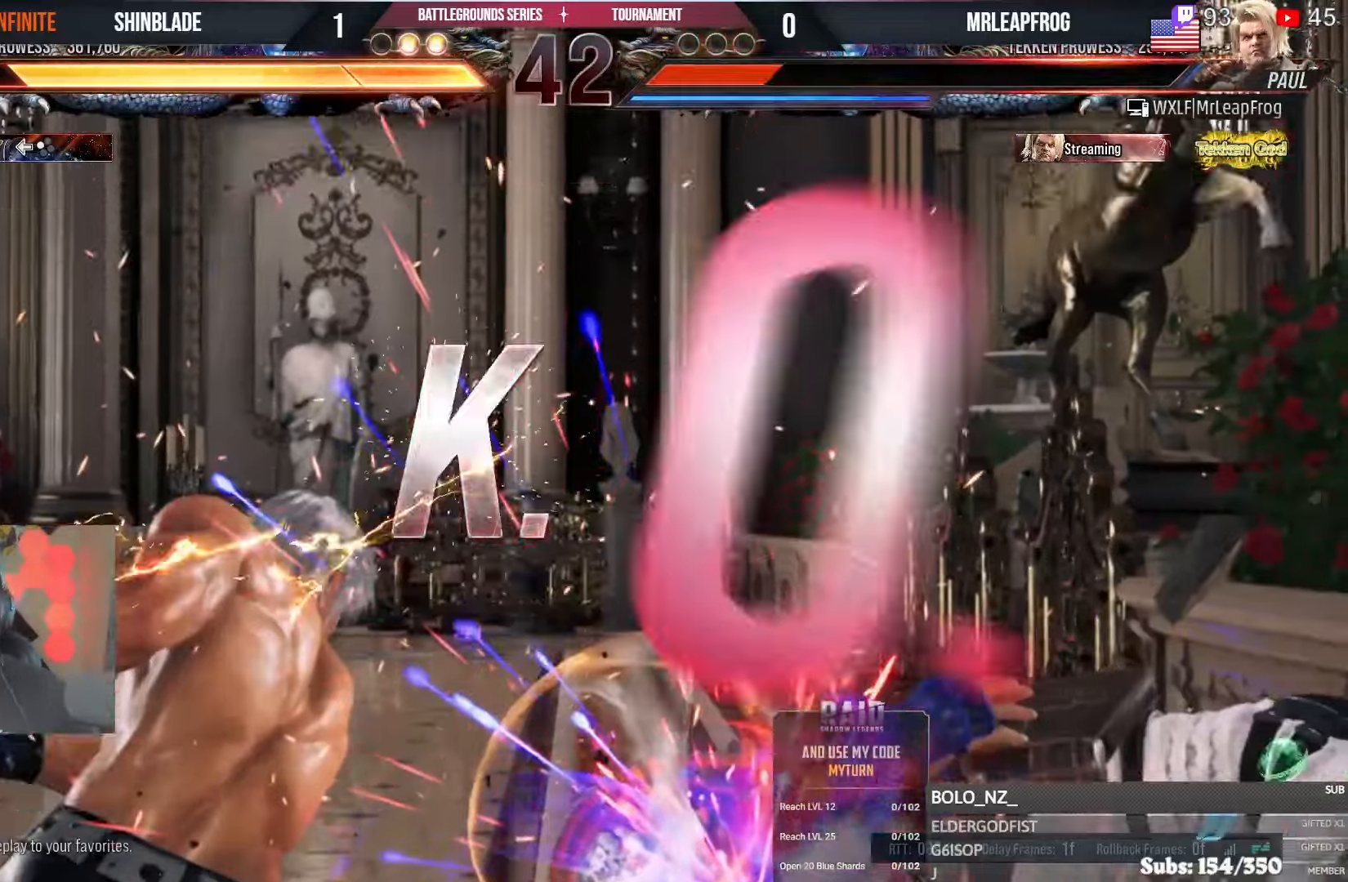
{"dt_ms": 500, "buttons": [], "left_stick": "center", "right_stick": "center", "events": [[66, "R1", "down"], [133, "R1", "up"], [200, "R1", "down"], [333, "R1", "up"]]}